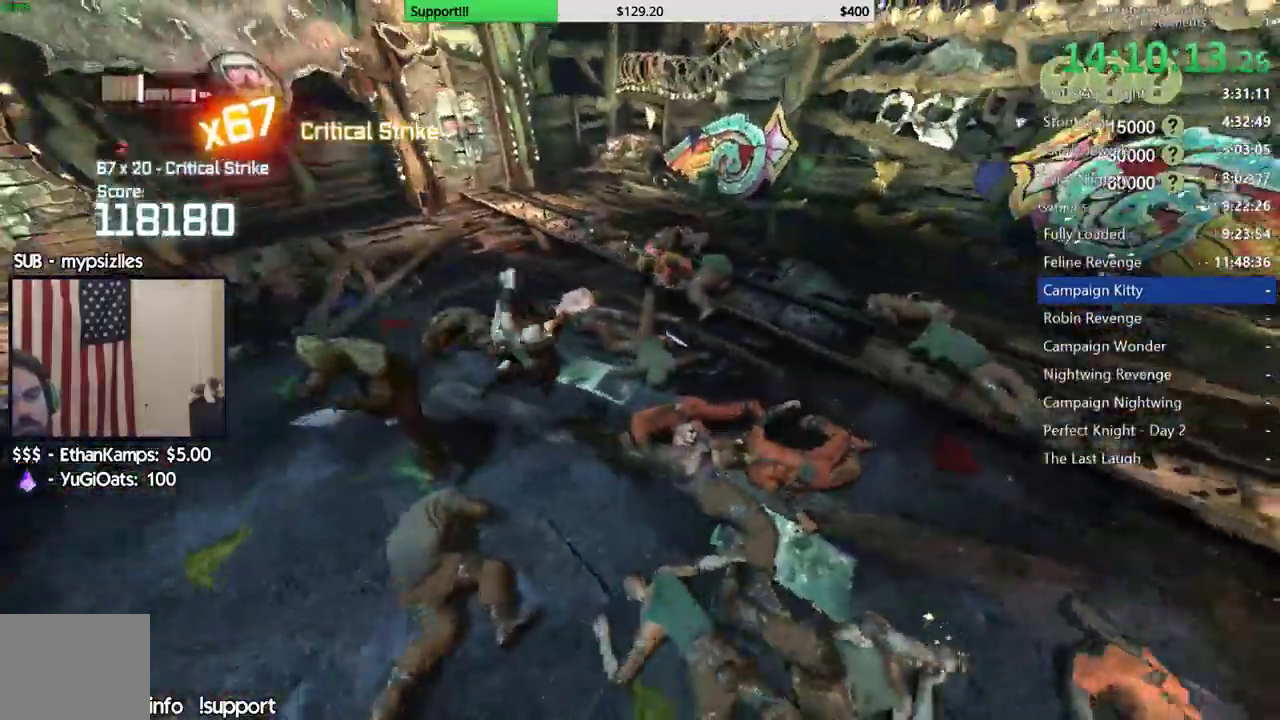
Gameplay with a controller (Xbox layout); each line is a JSON object with the inputs held at the frame after it (dt_ms = milliseconds from this image to that frame). "events" lists button and stick changes between this image and that frame as [ms after this image, input, new state], when the widget could be followed in between.
{"dt_ms": 500, "buttons": [], "left_stick": "up", "right_stick": "center"}
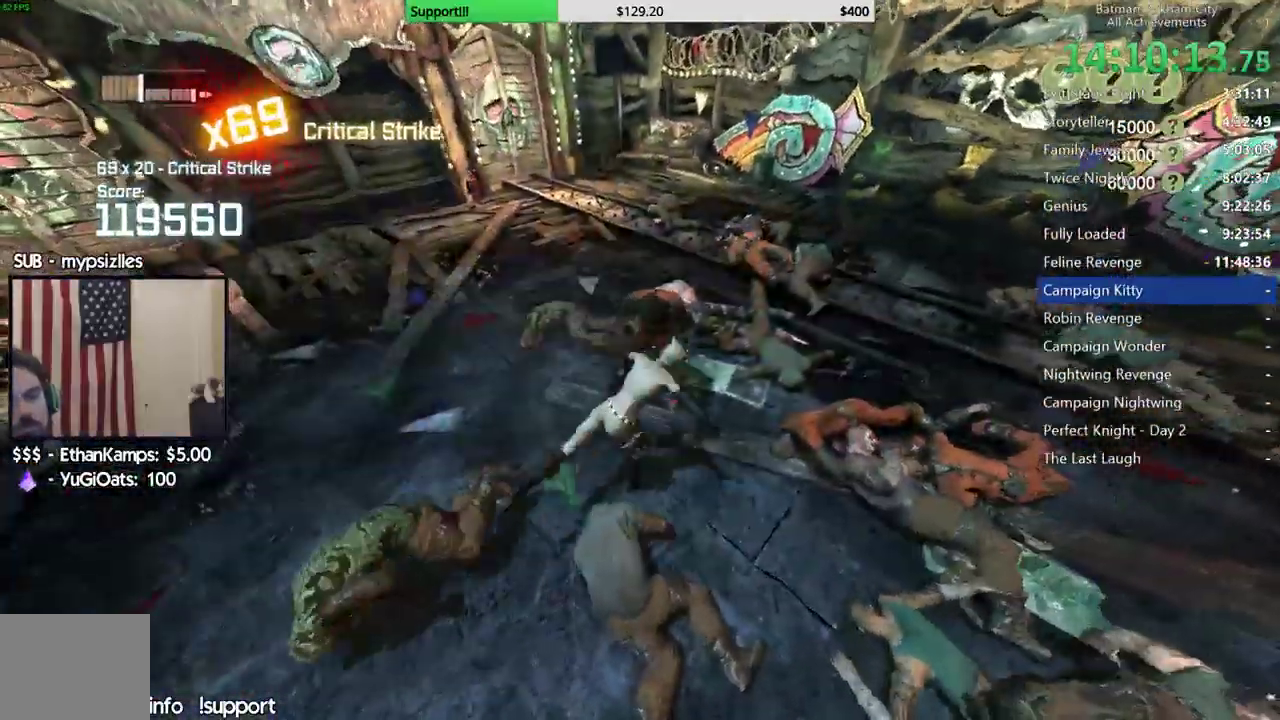
{"dt_ms": 500, "buttons": ["X"], "left_stick": "up-right", "right_stick": "center", "events": [[33, "right_stick", "down-left"], [200, "right_stick", "center"], [400, "left_stick", "up-right"], [450, "X", "down"]]}
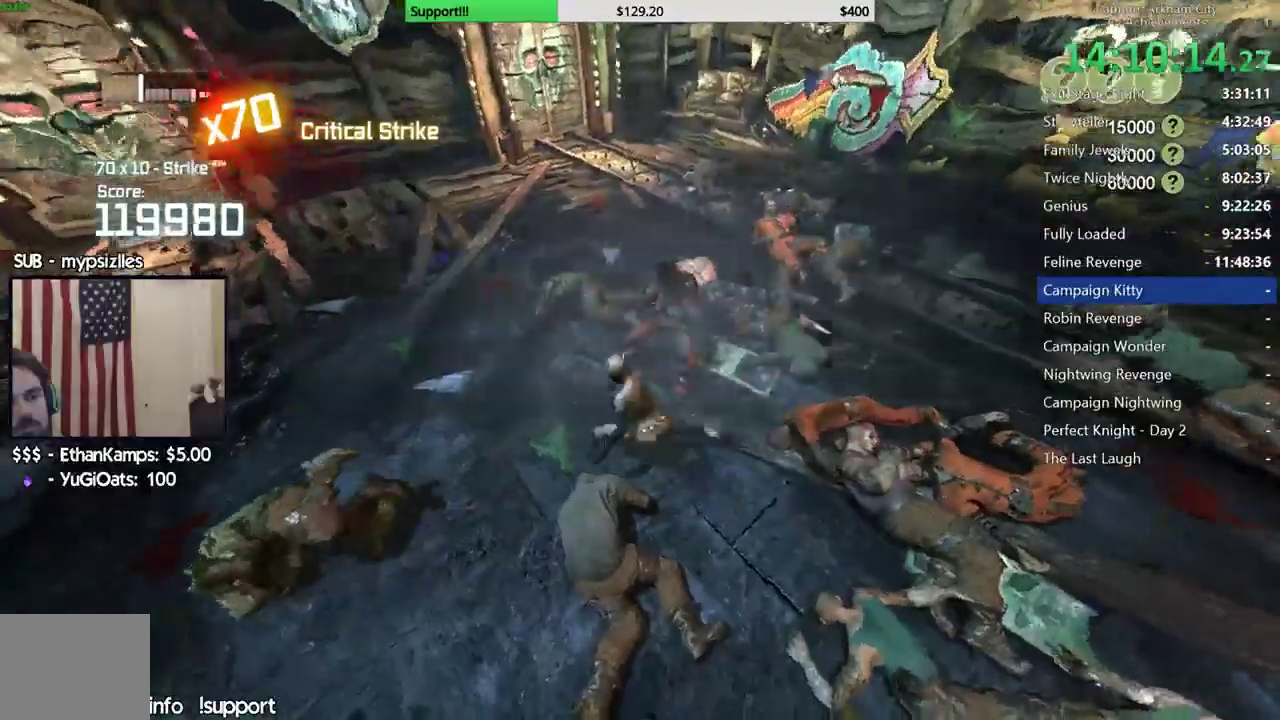
{"dt_ms": 500, "buttons": [], "left_stick": "up-right", "right_stick": "left", "events": [[67, "X", "up"], [217, "right_stick", "left"]]}
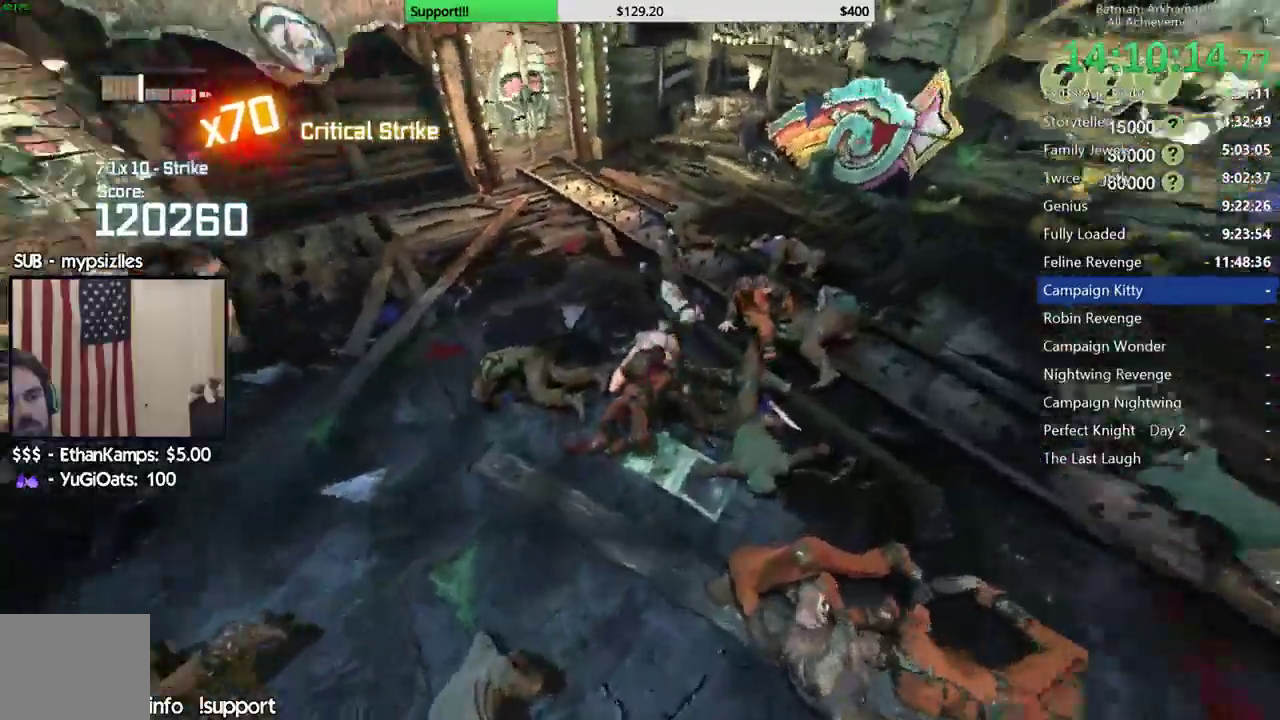
{"dt_ms": 500, "buttons": [], "left_stick": "down-left", "right_stick": "center"}
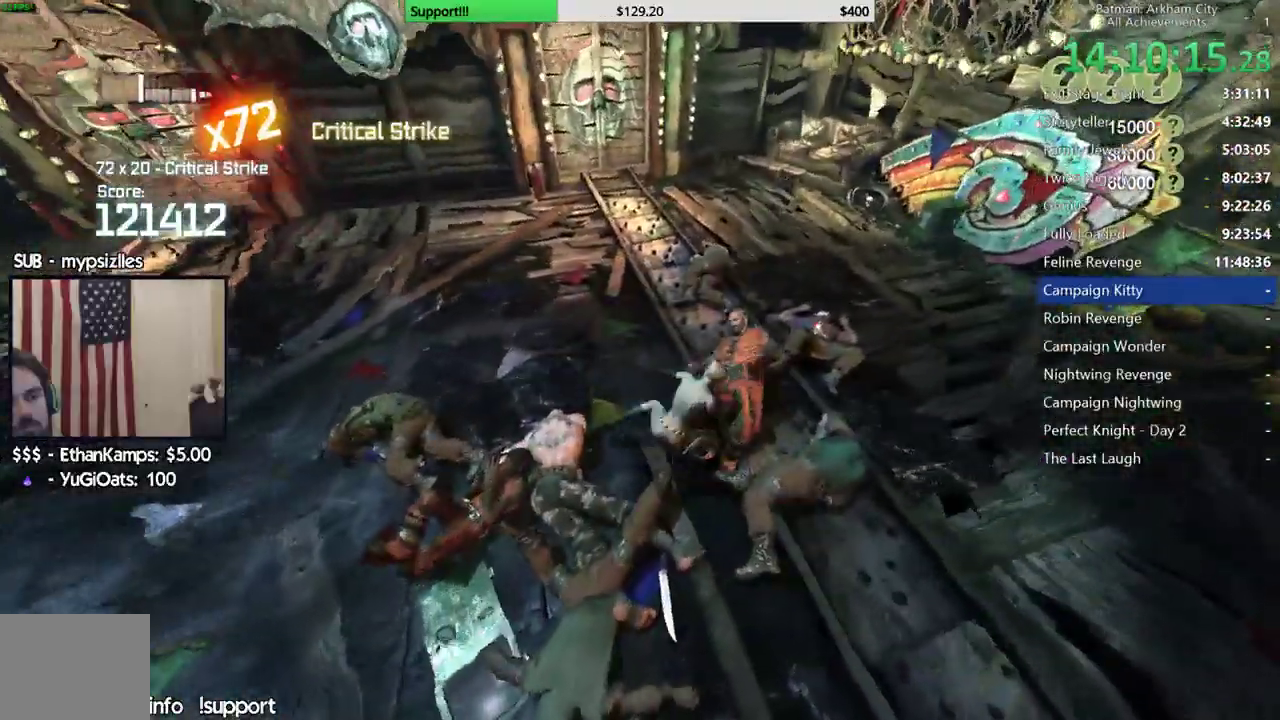
{"dt_ms": 500, "buttons": [], "left_stick": "down-left", "right_stick": "center", "events": [[17, "X", "down"], [133, "X", "up"]]}
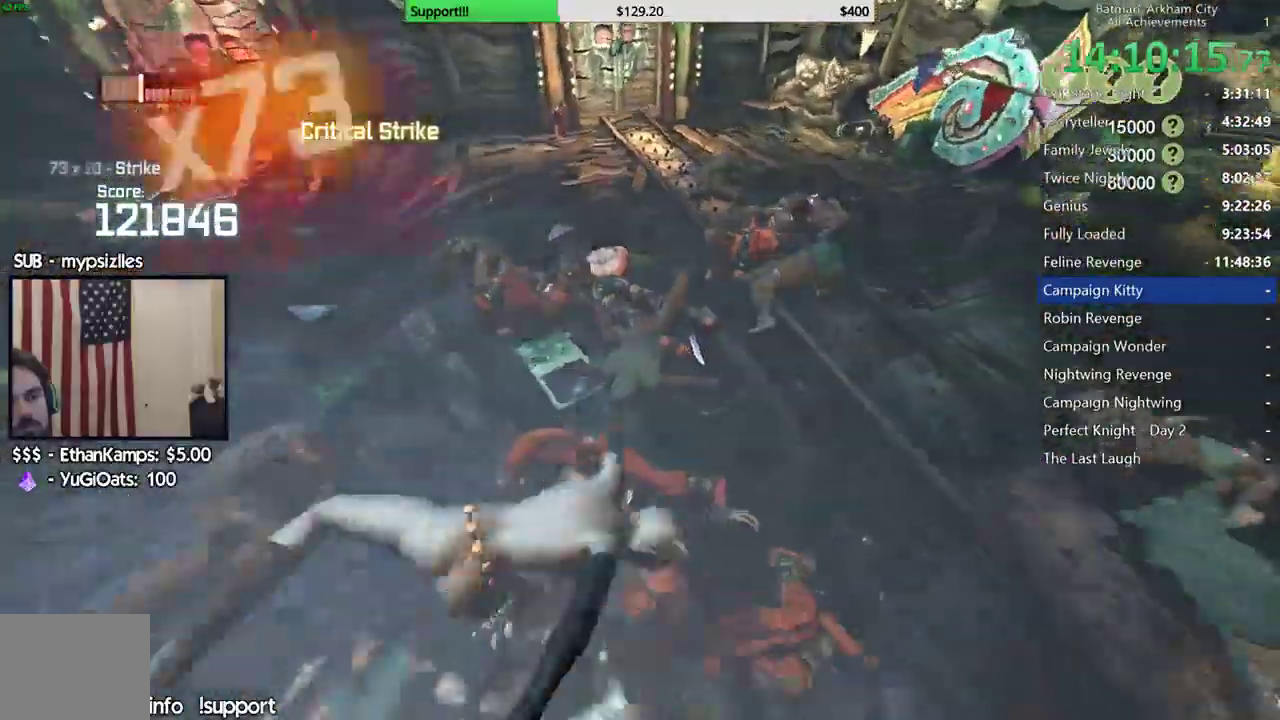
{"dt_ms": 500, "buttons": ["X"], "left_stick": "up-right", "right_stick": "center", "events": [[83, "left_stick", "center"], [250, "left_stick", "up-right"], [333, "X", "down"]]}
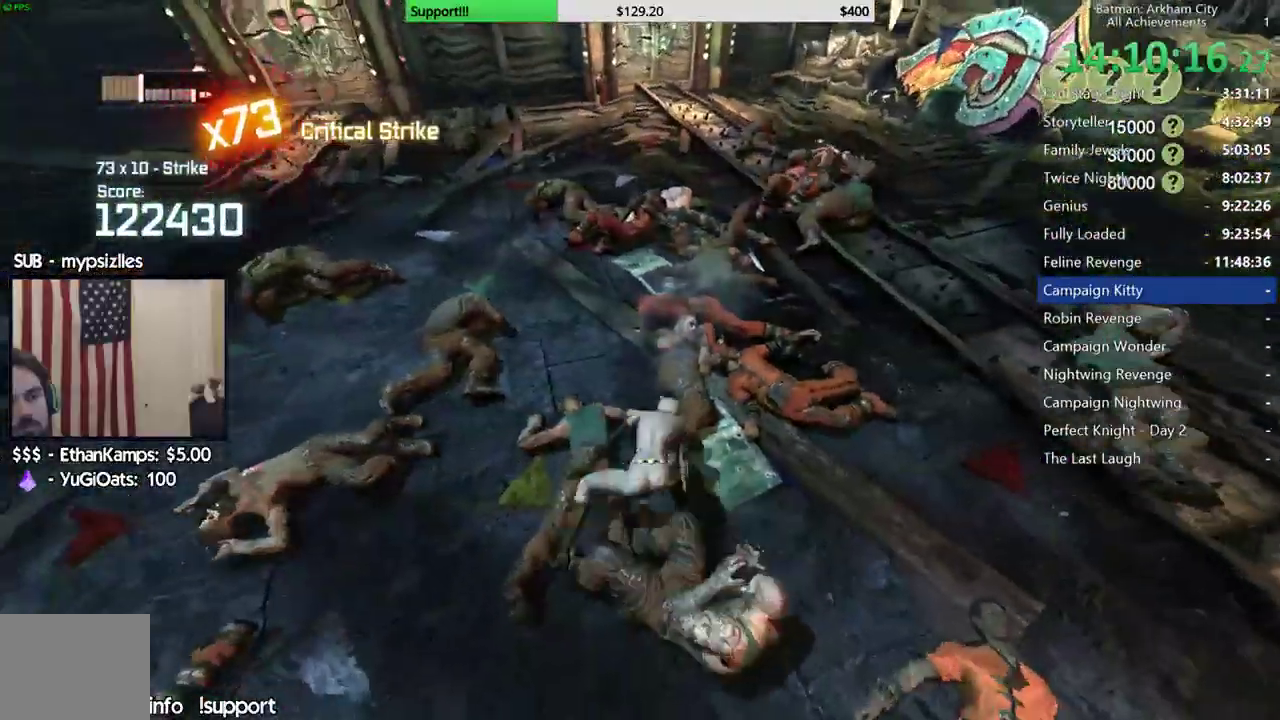
{"dt_ms": 500, "buttons": [], "left_stick": "up", "right_stick": "center", "events": [[17, "X", "up"], [350, "left_stick", "up"]]}
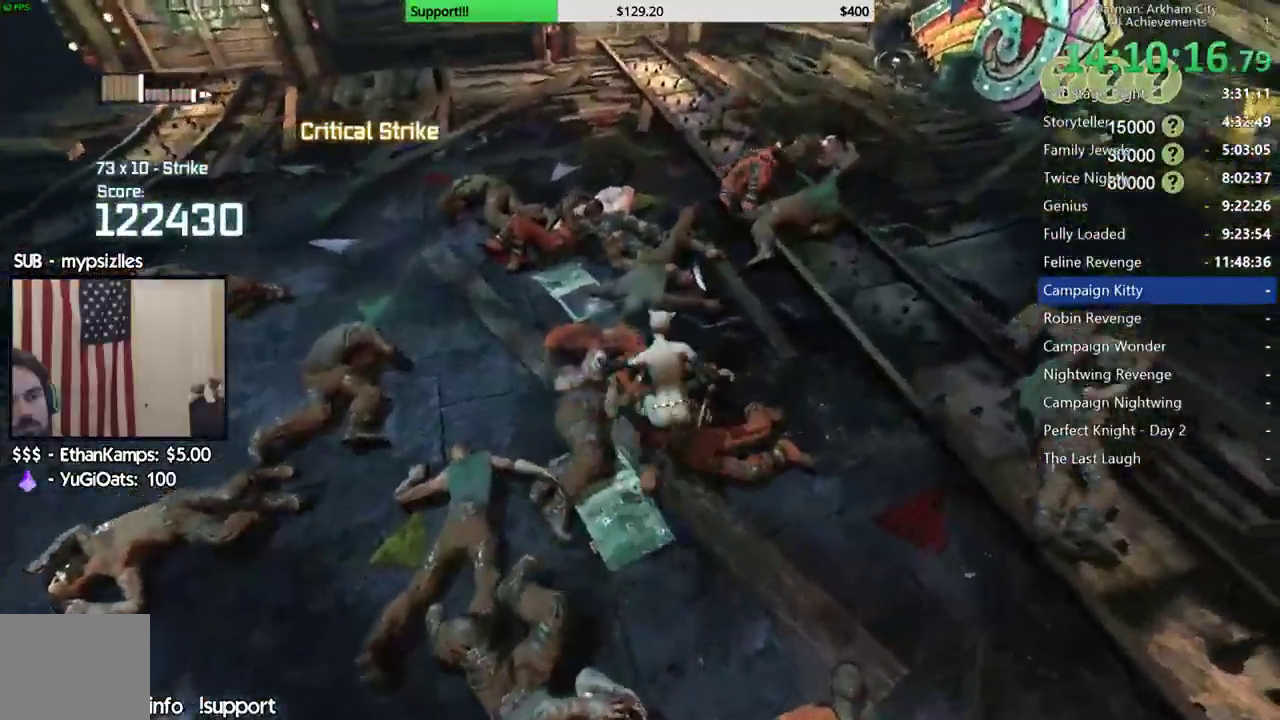
{"dt_ms": 500, "buttons": [], "left_stick": "up", "right_stick": "center", "events": [[67, "X", "down"], [150, "X", "up"], [233, "X", "down"], [317, "X", "up"], [383, "X", "down"], [500, "X", "up"]]}
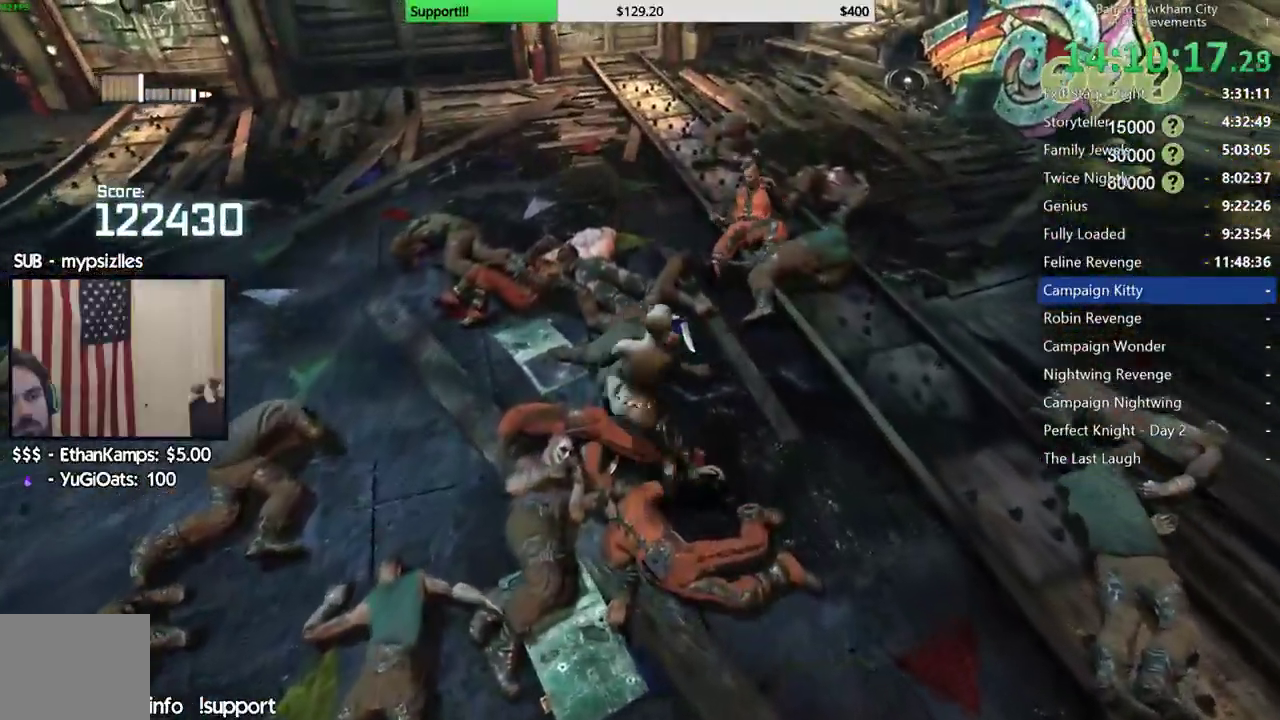
{"dt_ms": 500, "buttons": [], "left_stick": "up-right", "right_stick": "center", "events": [[50, "X", "down"], [150, "X", "up"], [233, "X", "down"], [283, "left_stick", "up-right"], [317, "X", "up"], [367, "X", "down"], [483, "X", "up"]]}
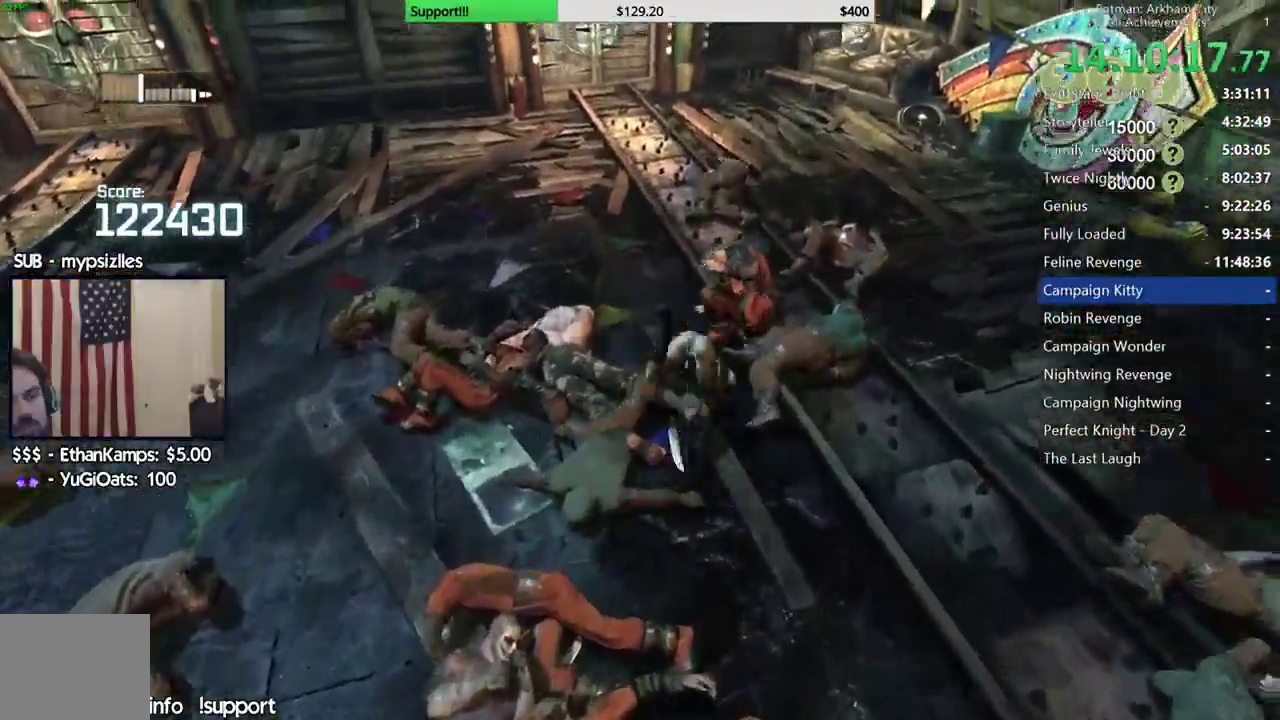
{"dt_ms": 1000, "buttons": [], "left_stick": "center", "right_stick": "center"}
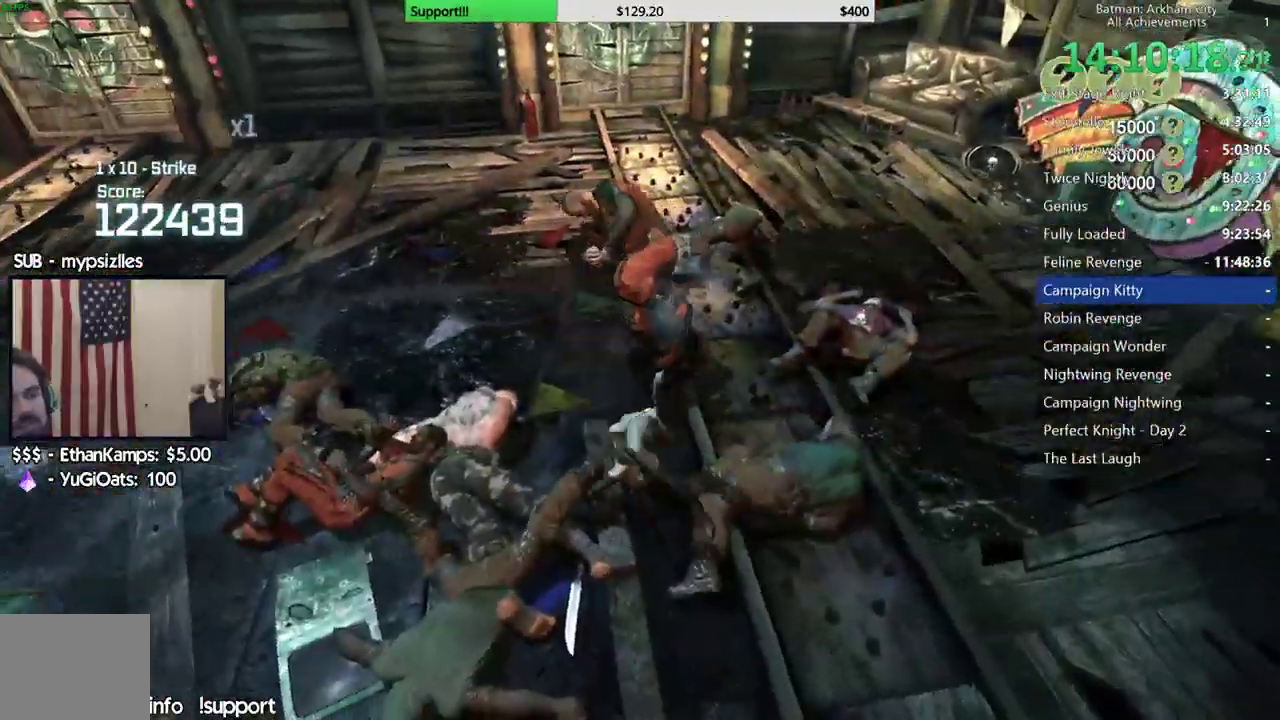
{"dt_ms": 500, "buttons": [], "left_stick": "center", "right_stick": "center", "events": []}
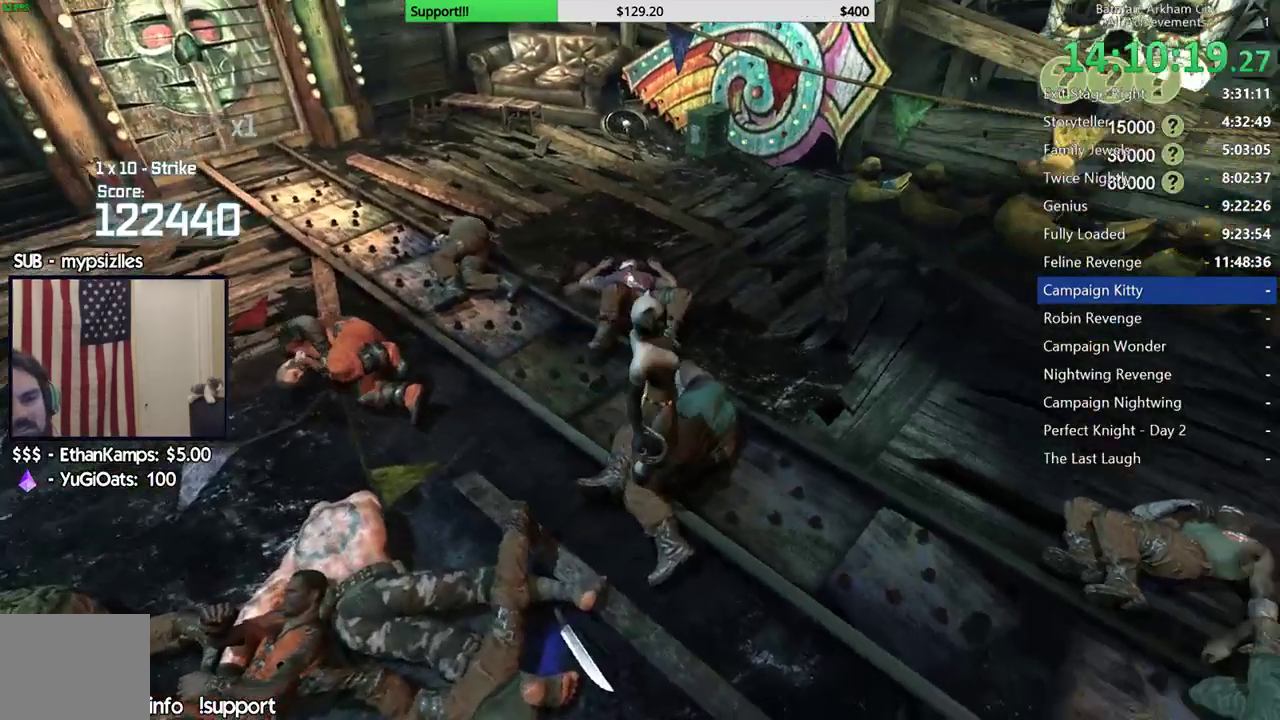
{"dt_ms": 500, "buttons": [], "left_stick": "center", "right_stick": "center", "events": []}
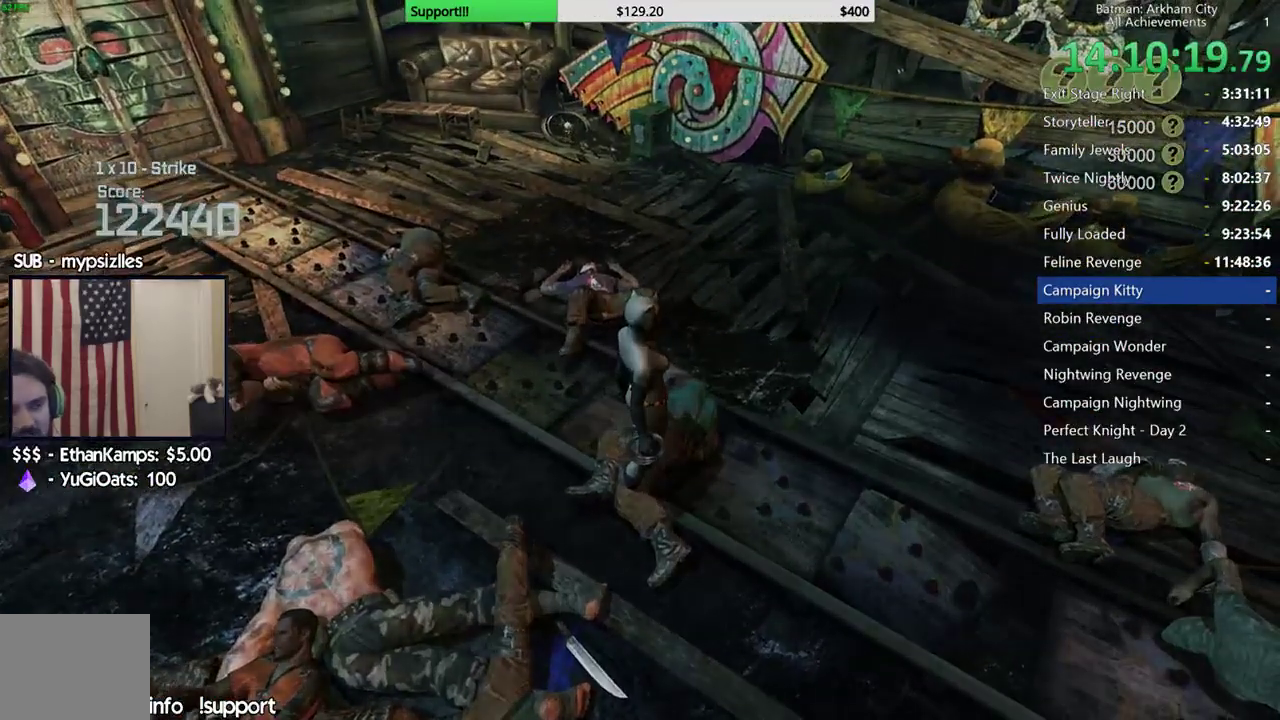
{"dt_ms": 500, "buttons": [], "left_stick": "center", "right_stick": "center", "events": []}
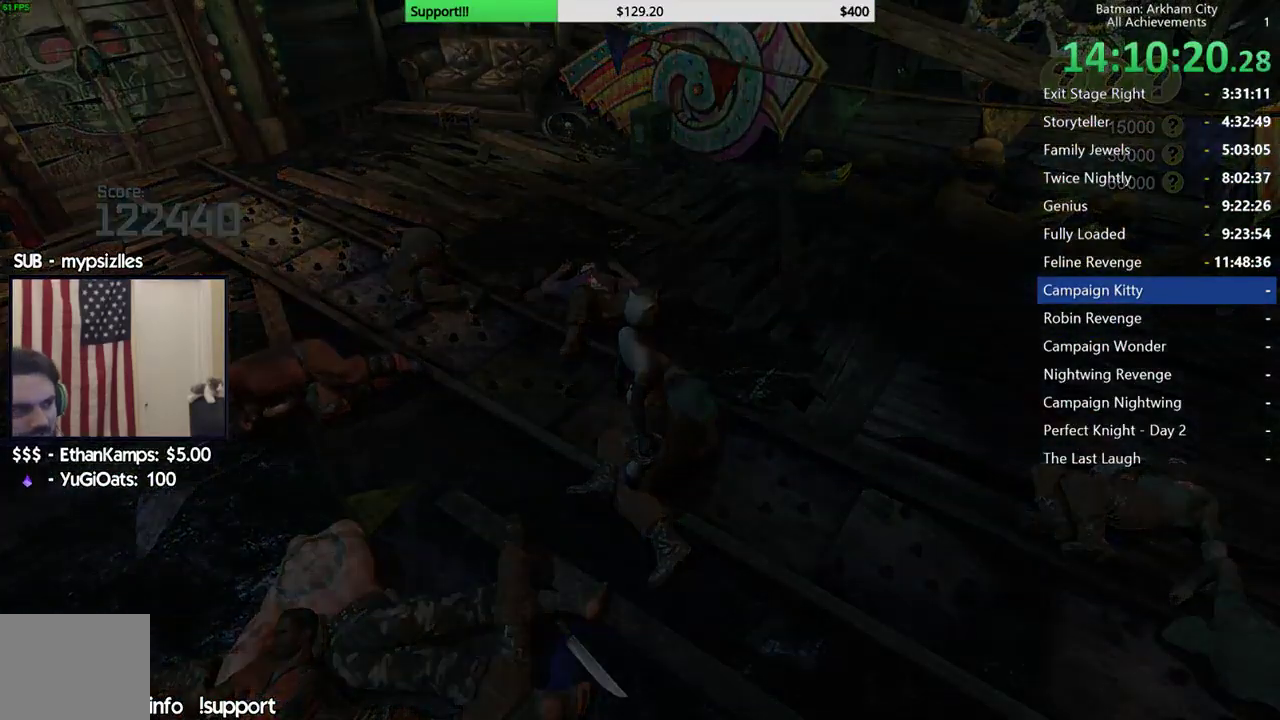
{"dt_ms": 500, "buttons": [], "left_stick": "center", "right_stick": "center", "events": []}